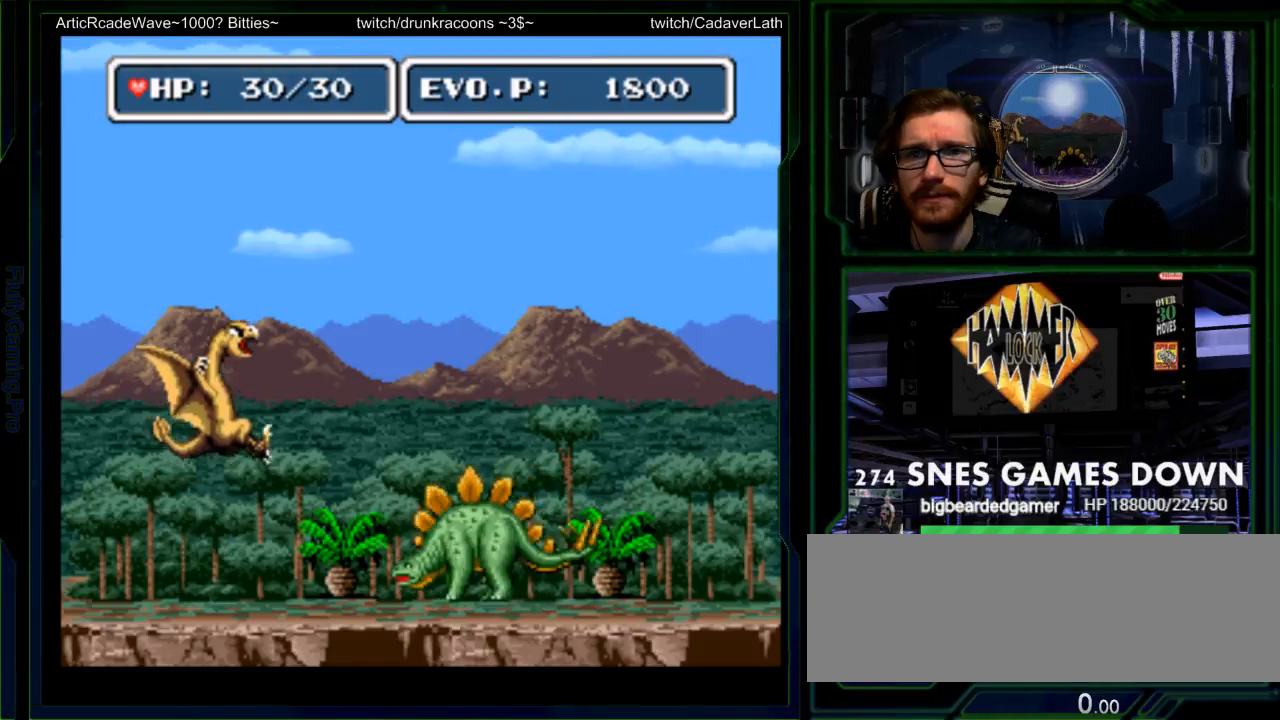
Gameplay with a controller (Nintendo layout); each line is a JSON object with the inputs held at the frame after it. "events" lists button and stick changes between this image and that frame as [ms after this image, input, new state], when the widget could be followed in between. Not read: L3 R3 SELECT START.
{"buttons": [], "events": [[117, "DPAD_LEFT", "down"], [417, "DPAD_LEFT", "up"]]}
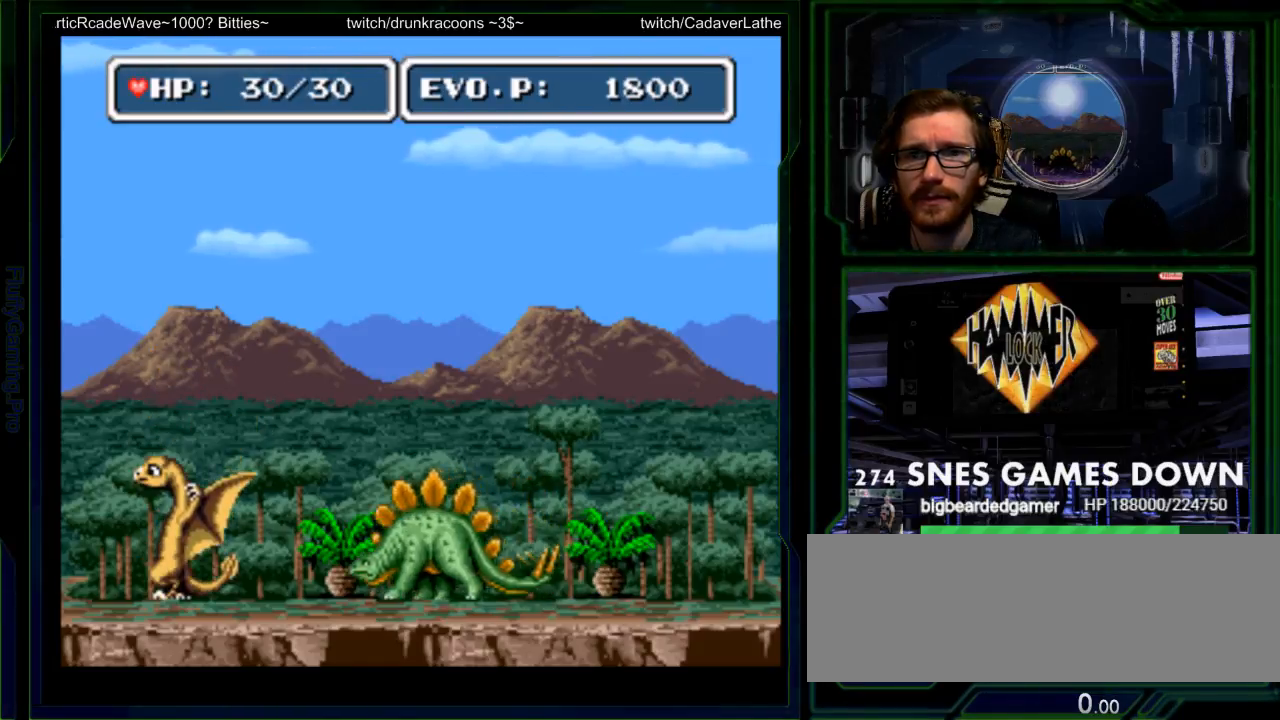
{"buttons": [], "events": [[17, "DPAD_RIGHT", "down"], [67, "DPAD_RIGHT", "up"], [233, "B", "down"], [333, "B", "up"]]}
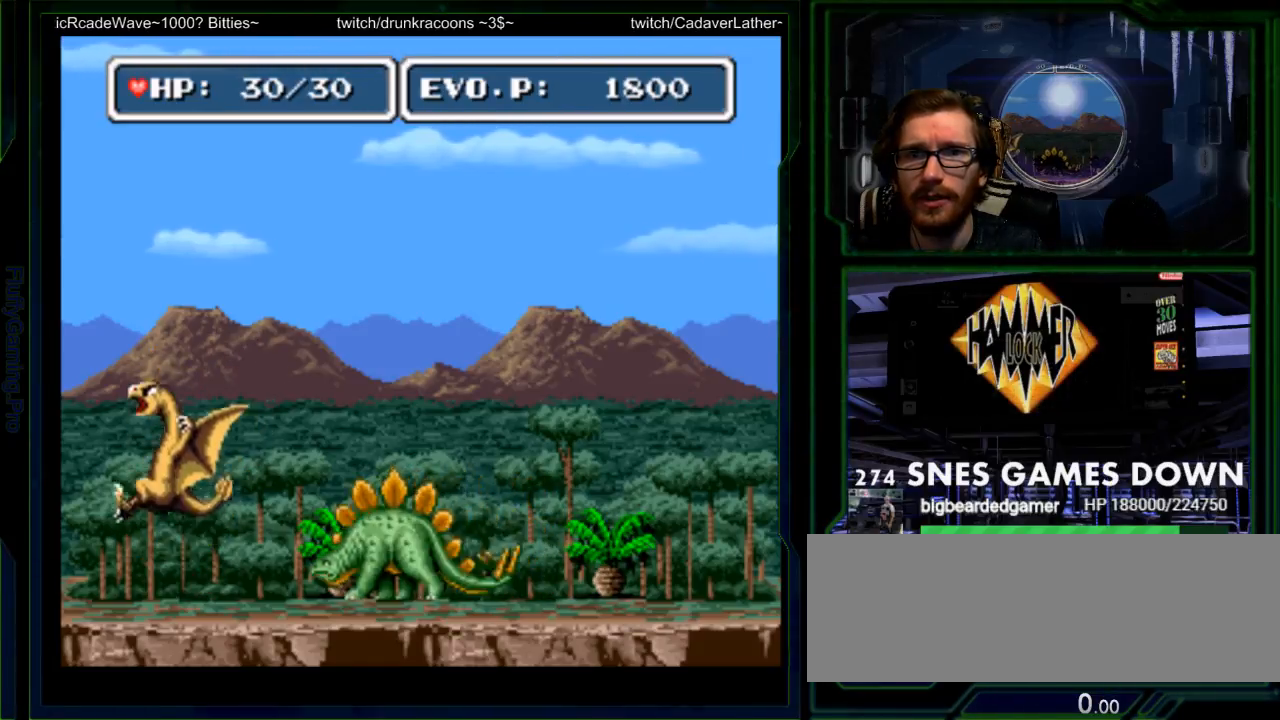
{"buttons": ["DPAD_LEFT"], "events": [[83, "DPAD_RIGHT", "down"], [183, "B", "down"], [317, "DPAD_RIGHT", "up"], [350, "B", "up"], [483, "DPAD_LEFT", "down"]]}
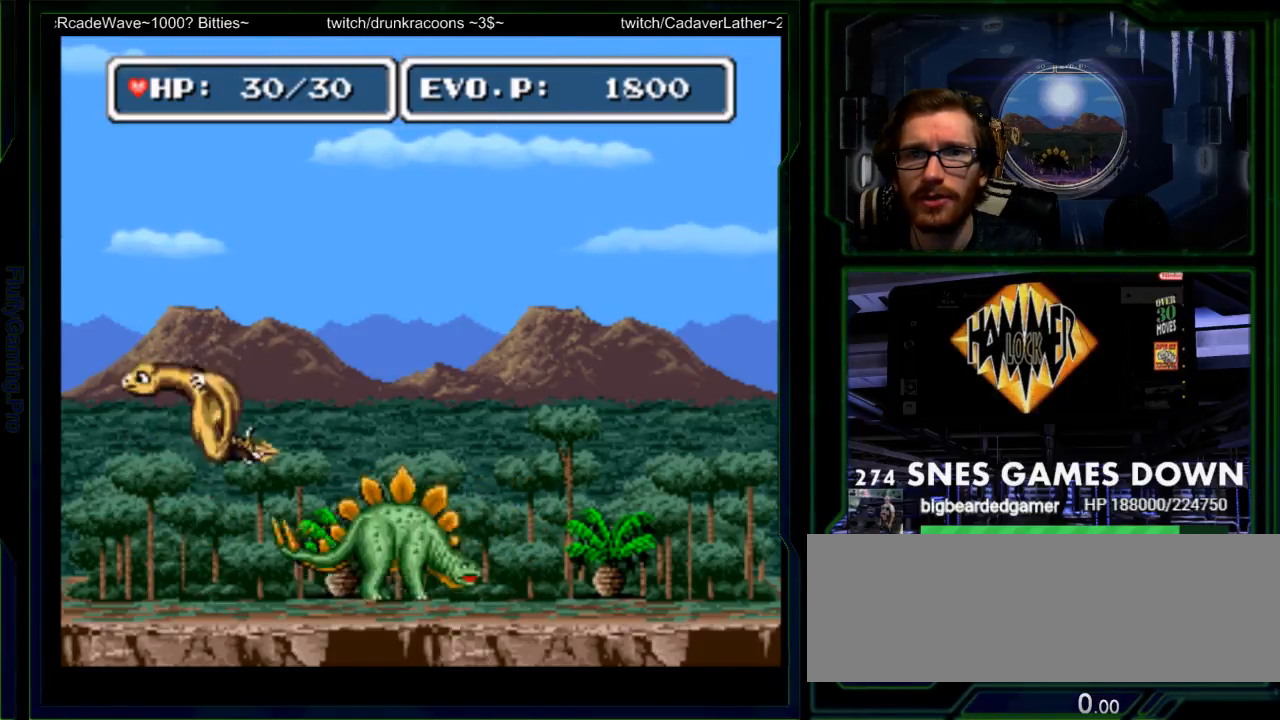
{"buttons": ["DPAD_LEFT"], "events": [[200, "DPAD_LEFT", "up"], [267, "DPAD_DOWN", "down"], [367, "DPAD_LEFT", "down"], [467, "DPAD_DOWN", "up"]]}
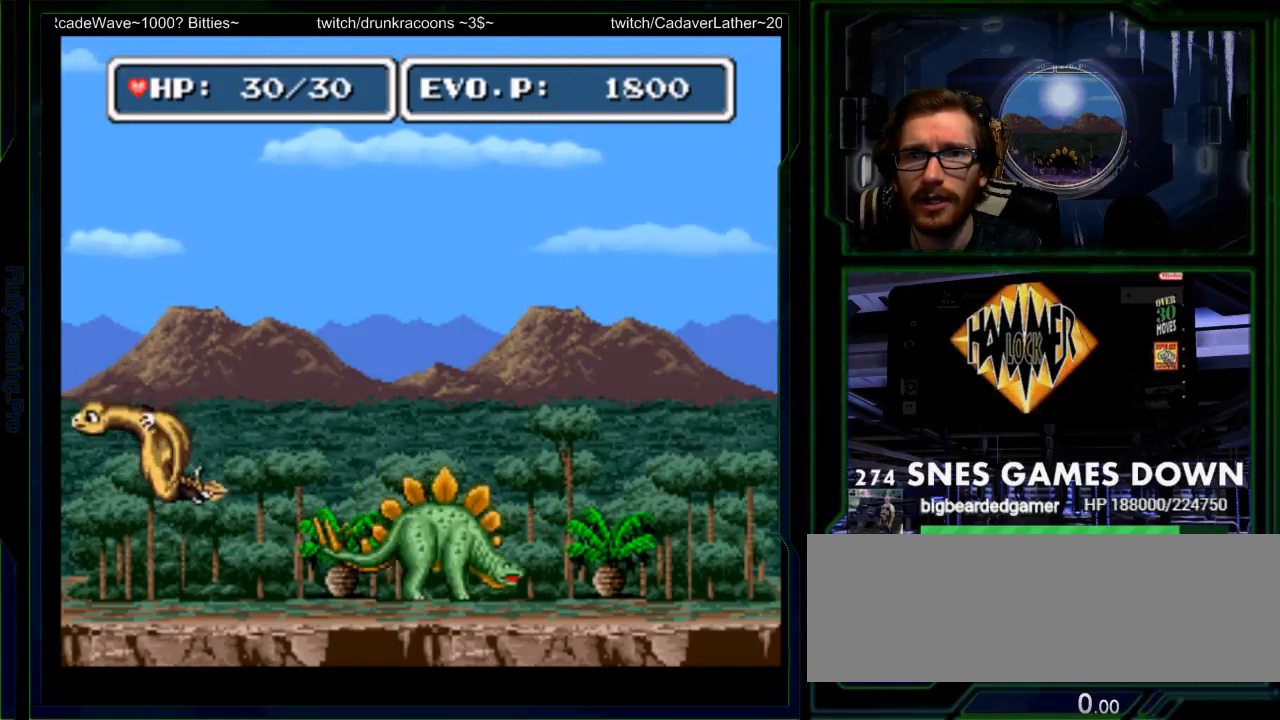
{"buttons": [], "events": [[50, "DPAD_LEFT", "up"], [50, "DPAD_RIGHT", "down"], [100, "DPAD_UP", "down"], [150, "DPAD_UP", "up"], [317, "DPAD_DOWN", "down"], [350, "DPAD_RIGHT", "up"], [433, "DPAD_DOWN", "up"]]}